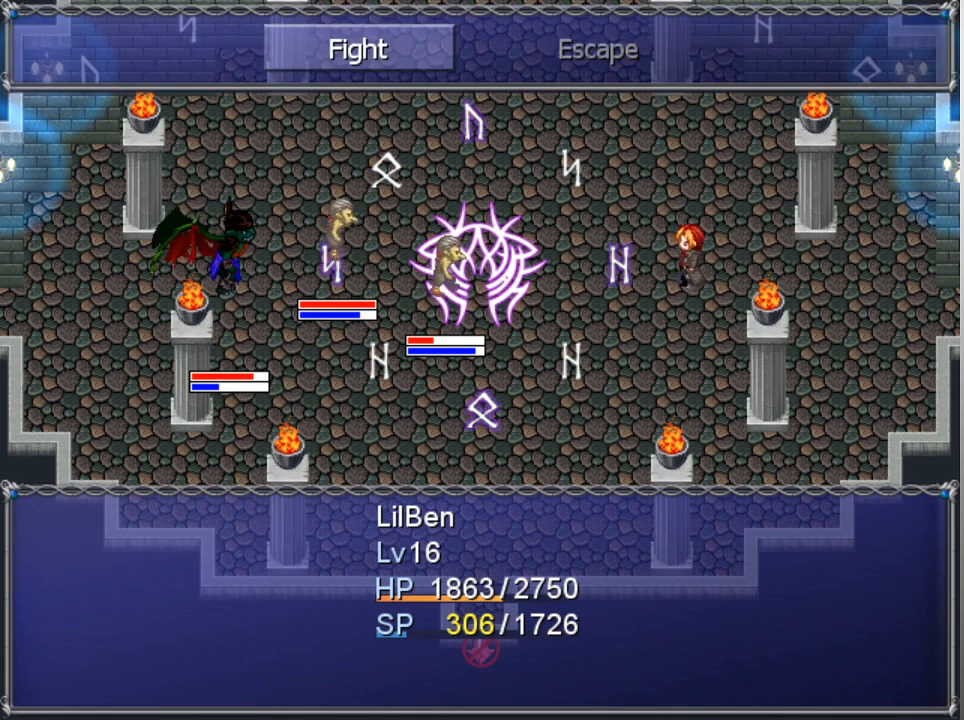
Gameplay with a controller (Xbox layout); each line is a JSON object with the inputs held at the frame after it. "events" lists button and stick changes between this image and that frame as [ms after this image, input, new state], when the widget could be followed in between. Not read: right_stick.
{"buttons": ["A"], "left_stick": "center", "events": [[133, "A", "down"], [233, "A", "up"], [367, "DPAD_DOWN", "down"], [467, "A", "down"], [467, "DPAD_DOWN", "up"]]}
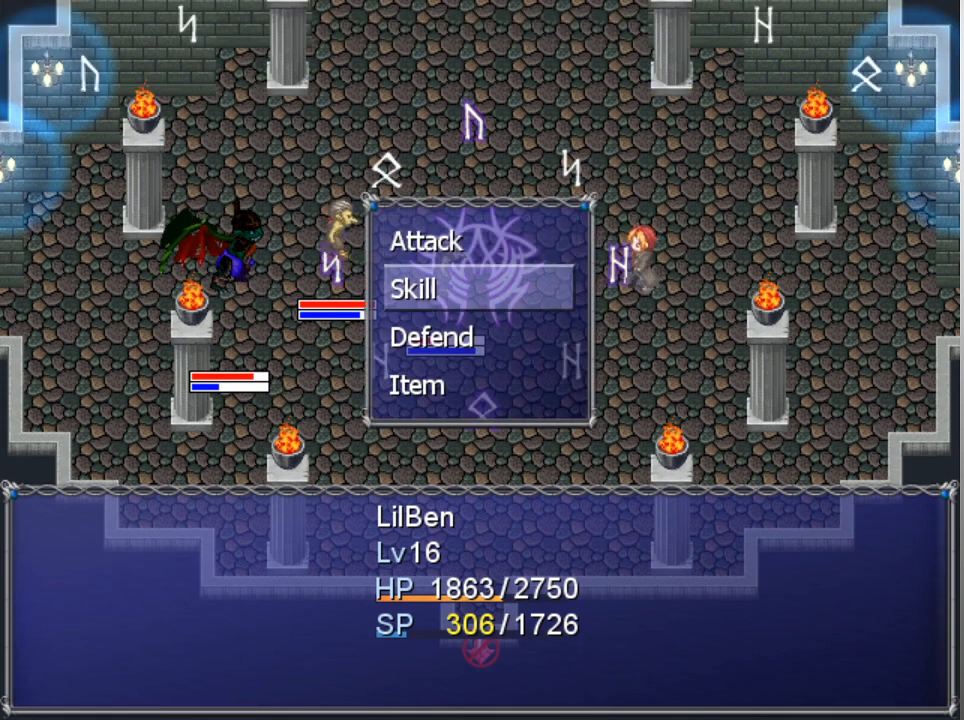
{"buttons": ["DPAD_RIGHT"], "left_stick": "center", "events": [[67, "A", "up"], [500, "DPAD_RIGHT", "down"]]}
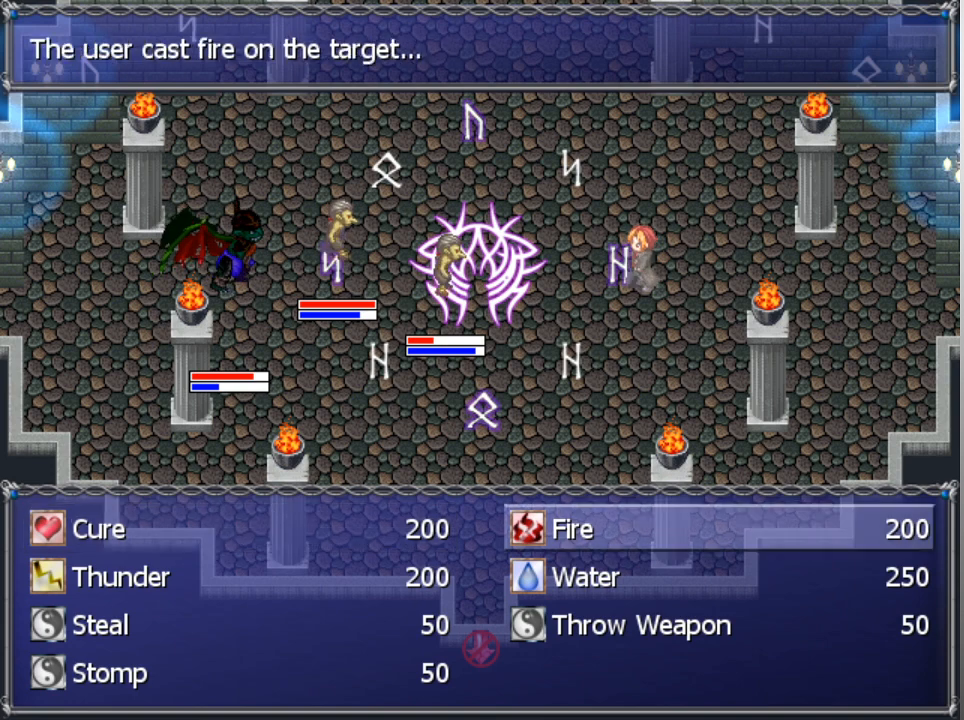
{"buttons": [], "left_stick": "center", "events": [[67, "DPAD_RIGHT", "up"]]}
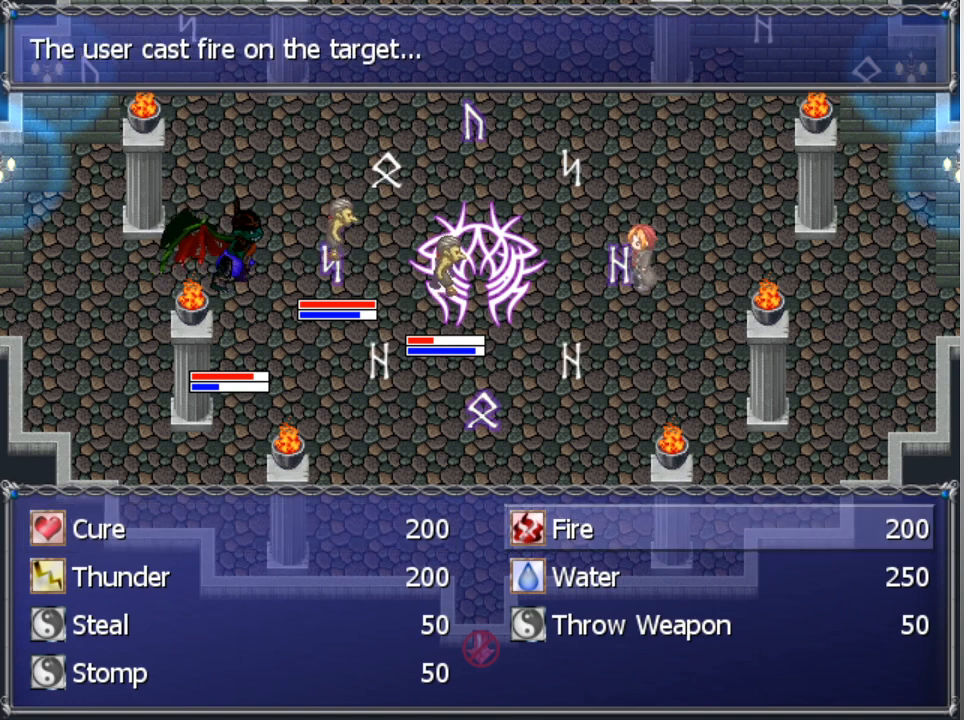
{"buttons": [], "left_stick": "center", "events": [[133, "A", "down"], [200, "A", "up"]]}
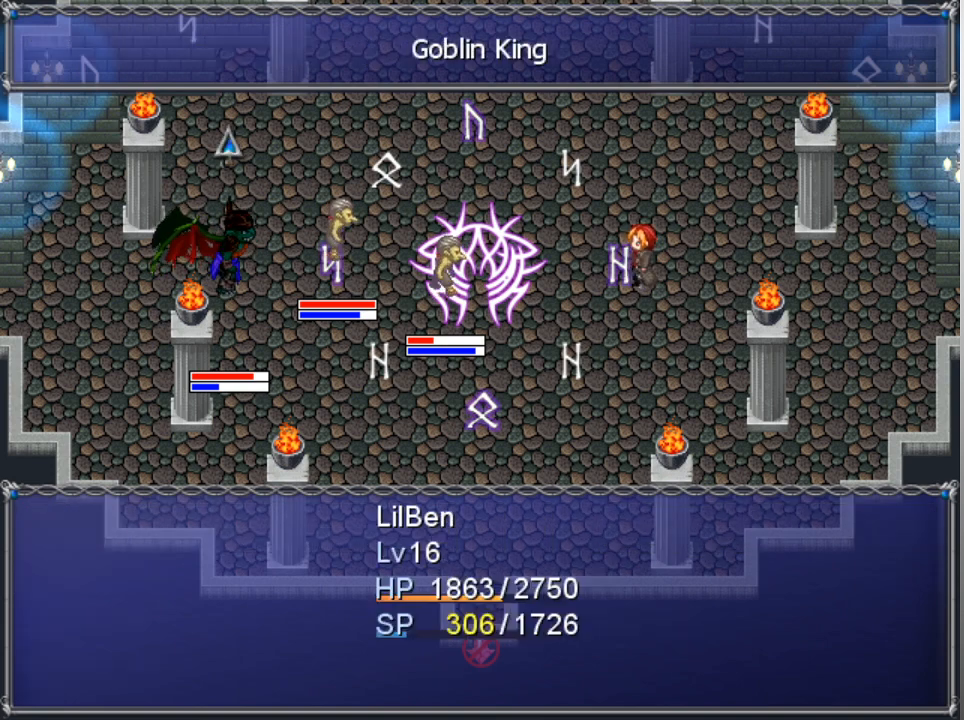
{"buttons": ["A"], "left_stick": "center", "events": [[67, "DPAD_RIGHT", "down"], [133, "DPAD_RIGHT", "up"], [467, "A", "down"]]}
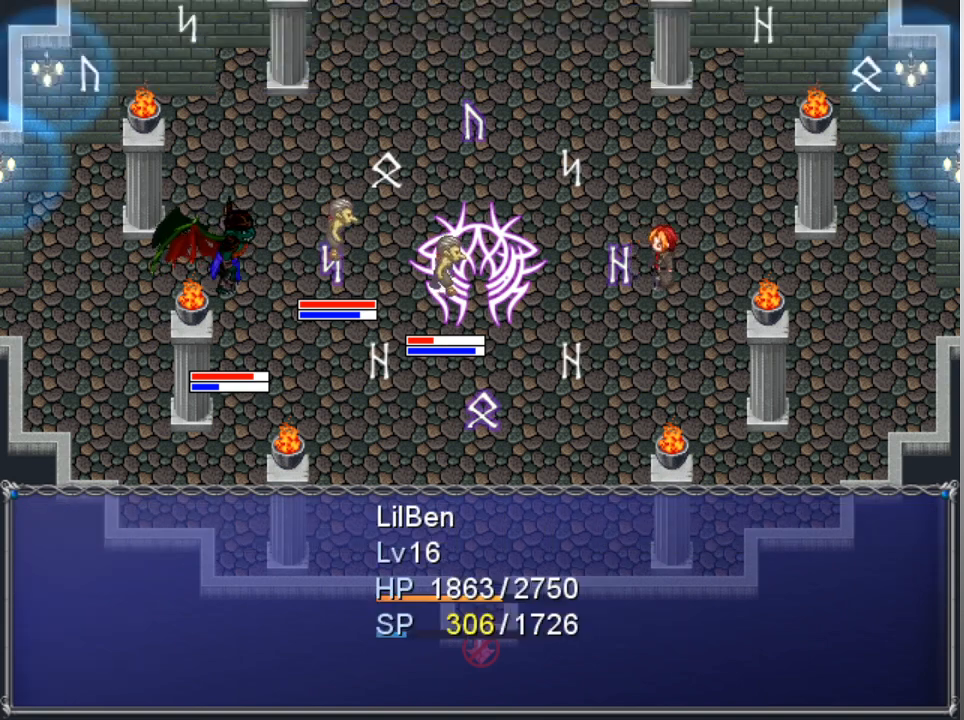
{"buttons": [], "left_stick": "center", "events": [[67, "A", "up"]]}
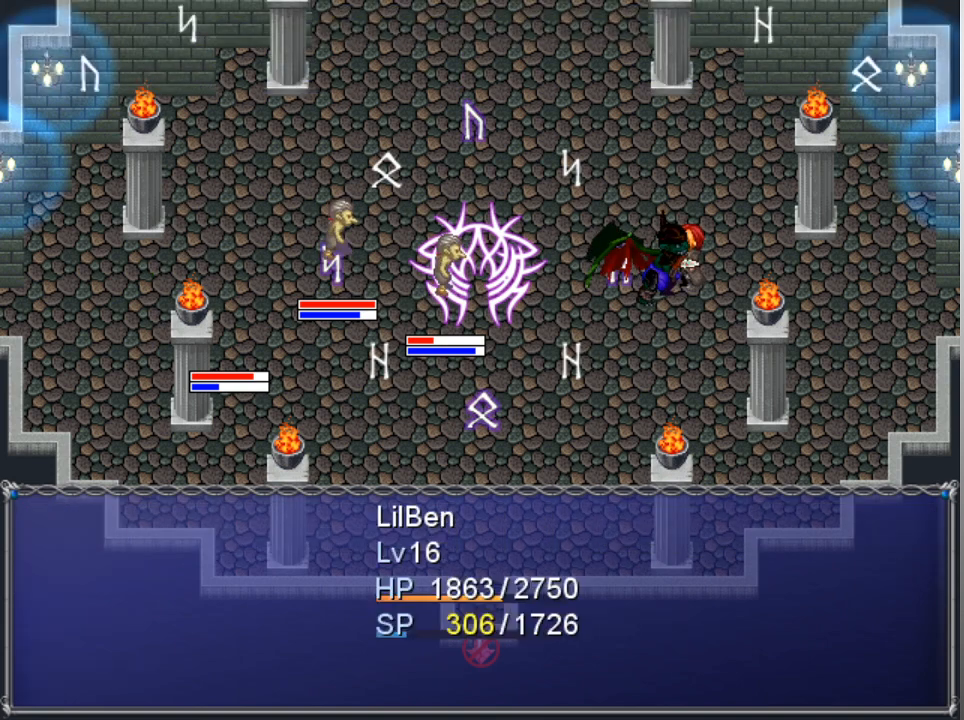
{"buttons": [], "left_stick": "center", "events": []}
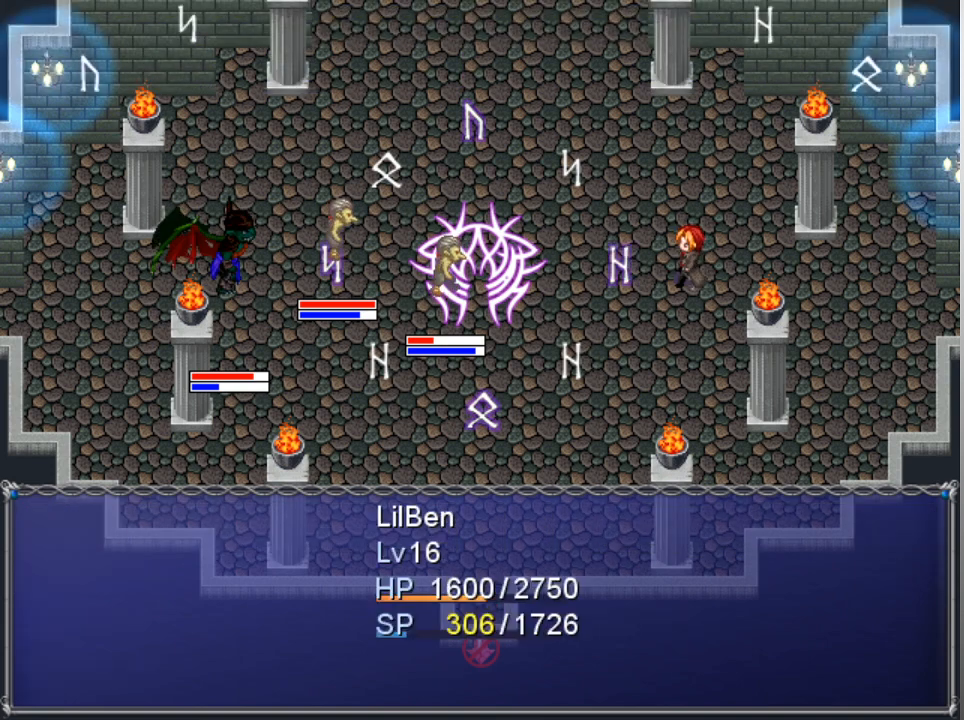
{"buttons": [], "left_stick": "center", "events": []}
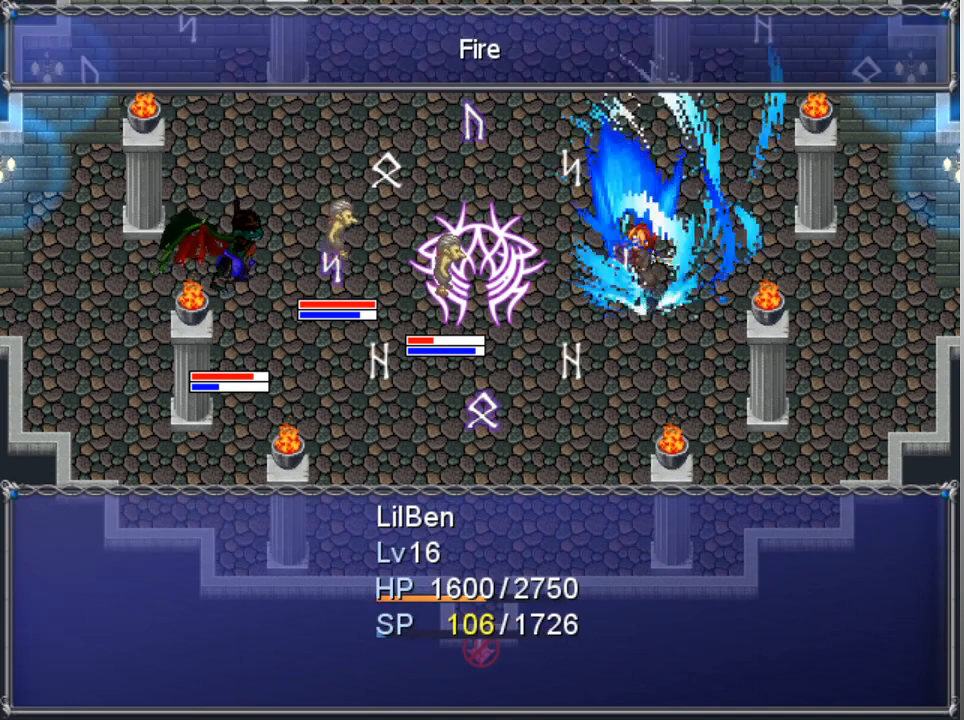
{"buttons": [], "left_stick": "center", "events": []}
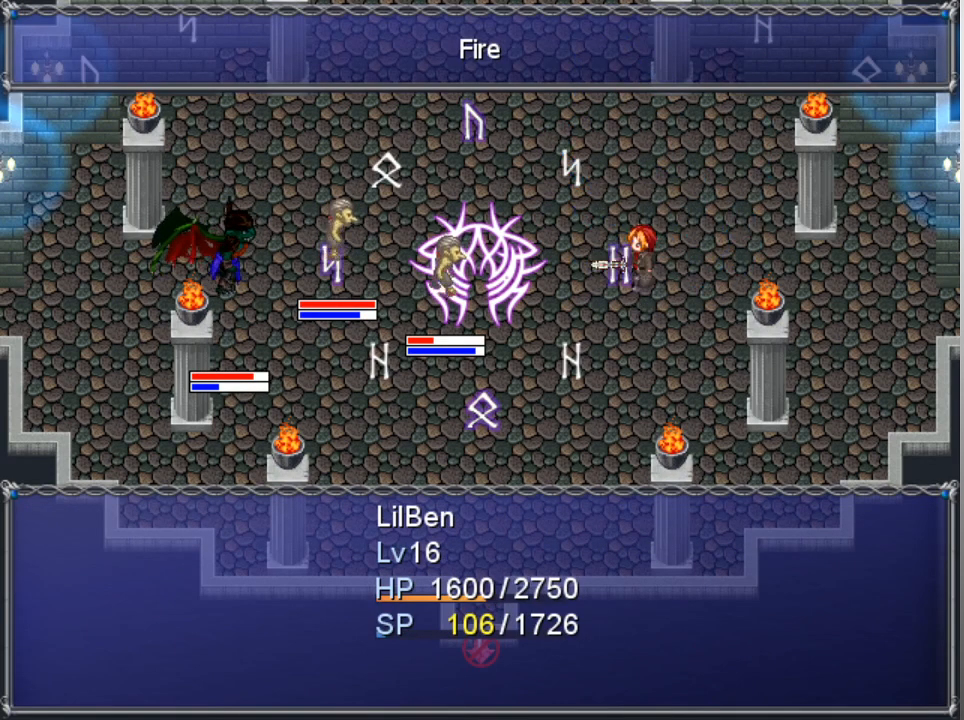
{"buttons": [], "left_stick": "center", "events": []}
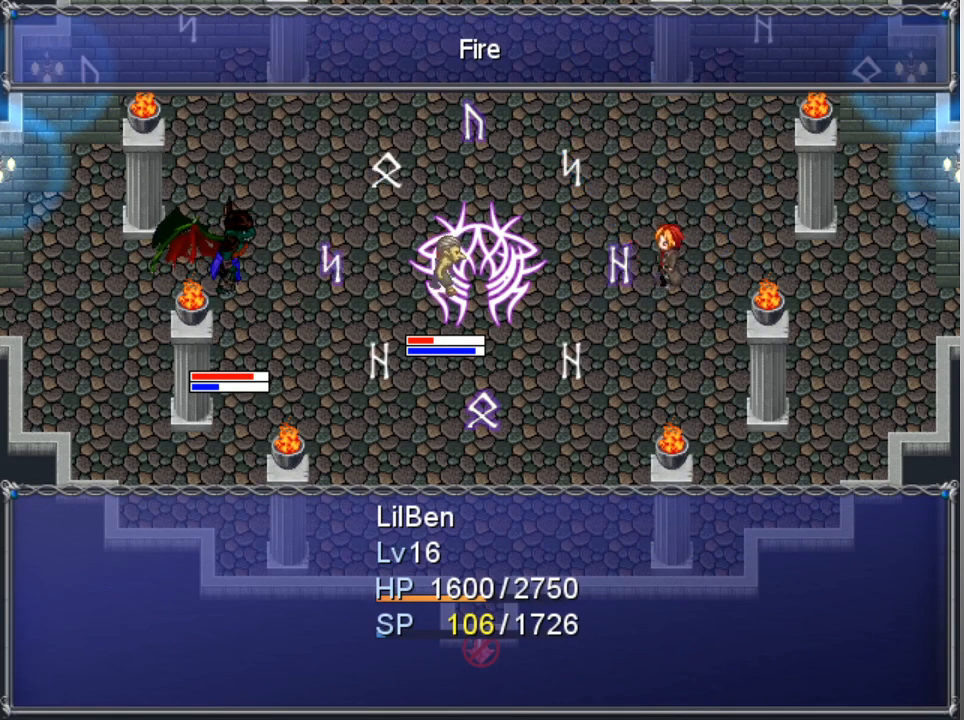
{"buttons": [], "left_stick": "center", "events": []}
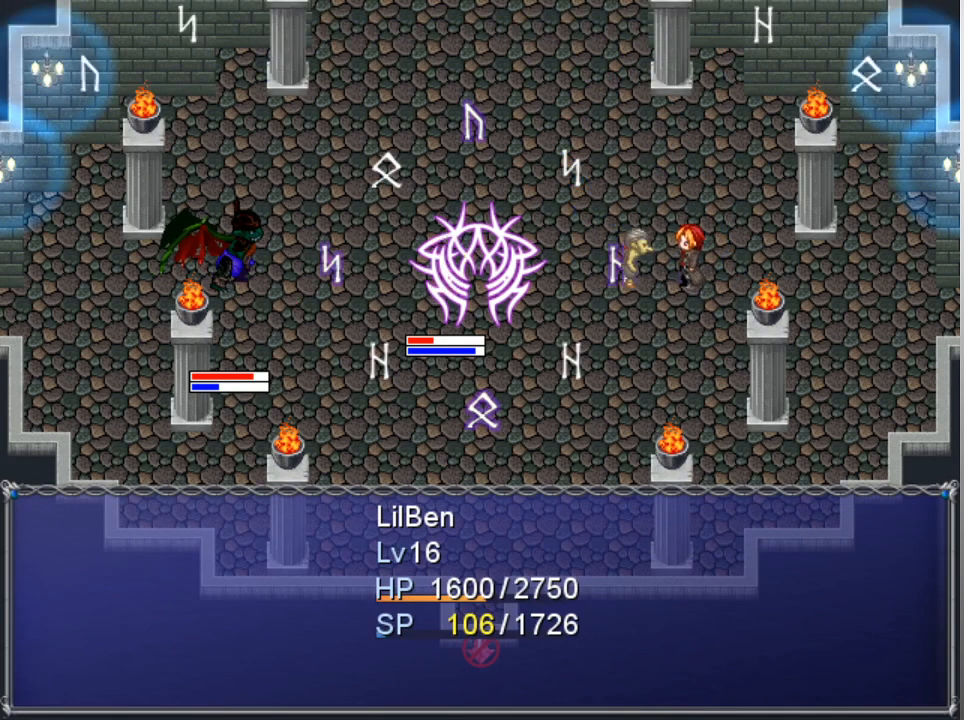
{"buttons": [], "left_stick": "center", "events": []}
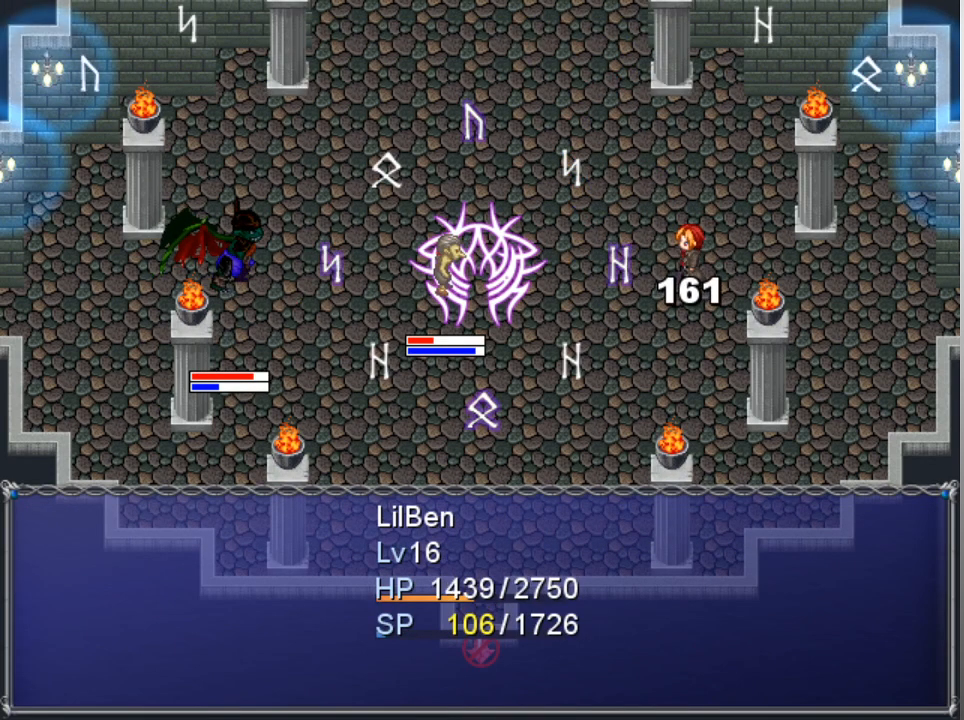
{"buttons": [], "left_stick": "center", "events": []}
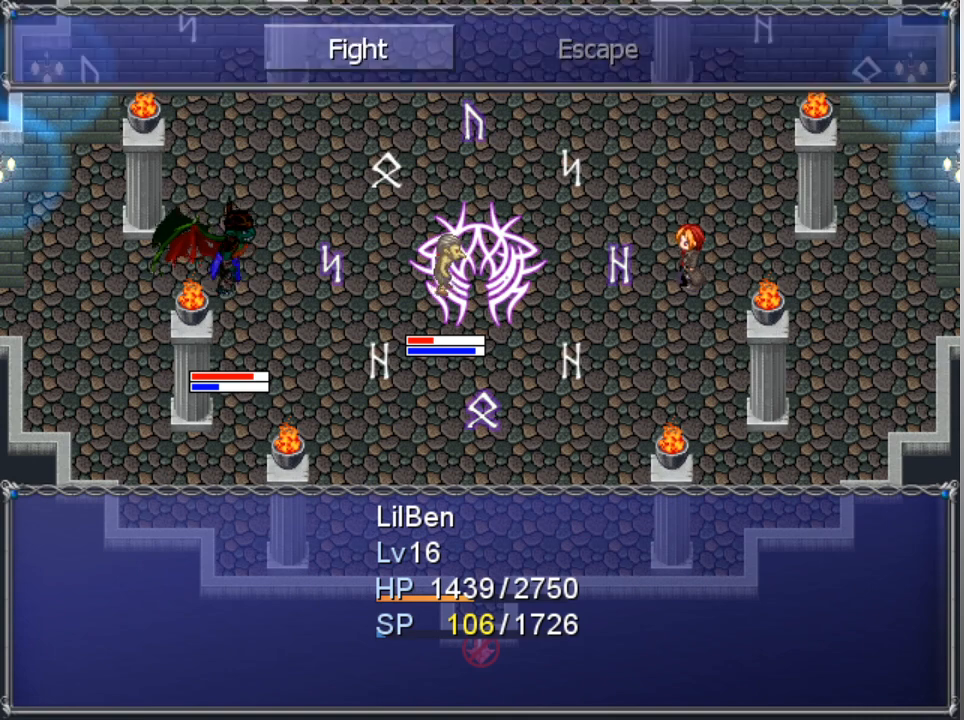
{"buttons": [], "left_stick": "center", "events": [[333, "A", "down"], [433, "A", "up"]]}
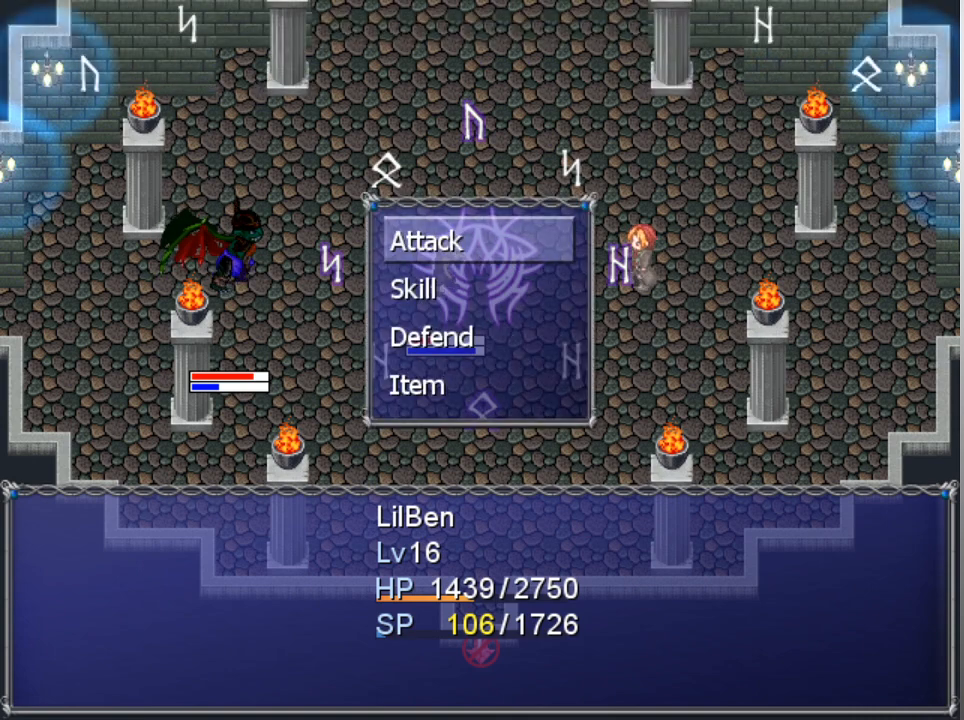
{"buttons": [], "left_stick": "center", "events": [[233, "DPAD_DOWN", "down"], [300, "DPAD_DOWN", "up"]]}
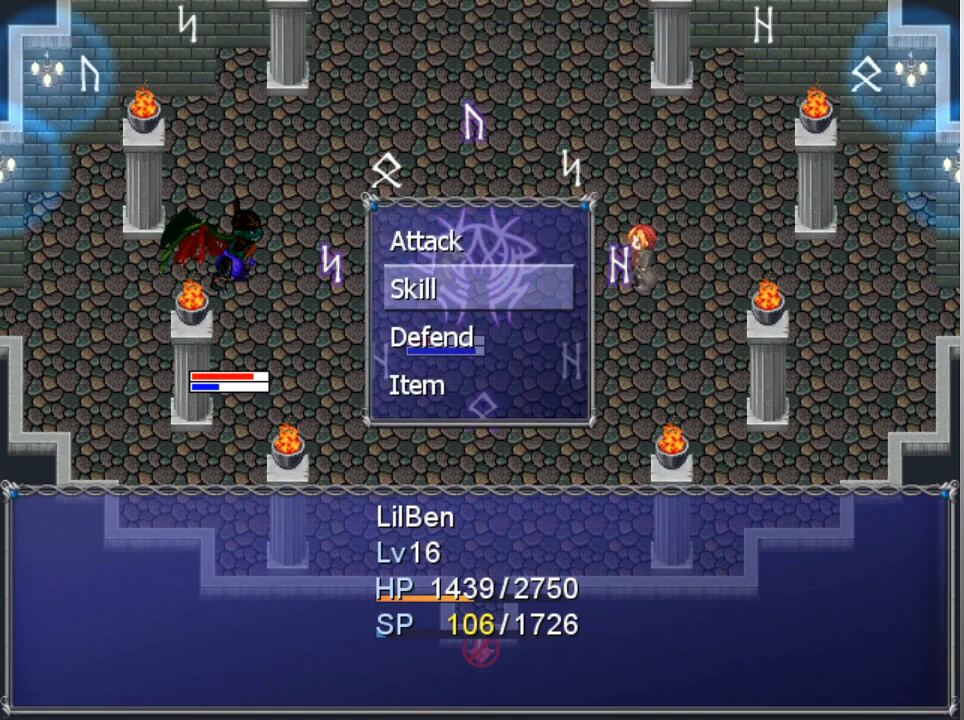
{"buttons": [], "left_stick": "center", "events": [[167, "DPAD_UP", "down"], [267, "DPAD_UP", "up"], [300, "A", "down"], [400, "A", "up"]]}
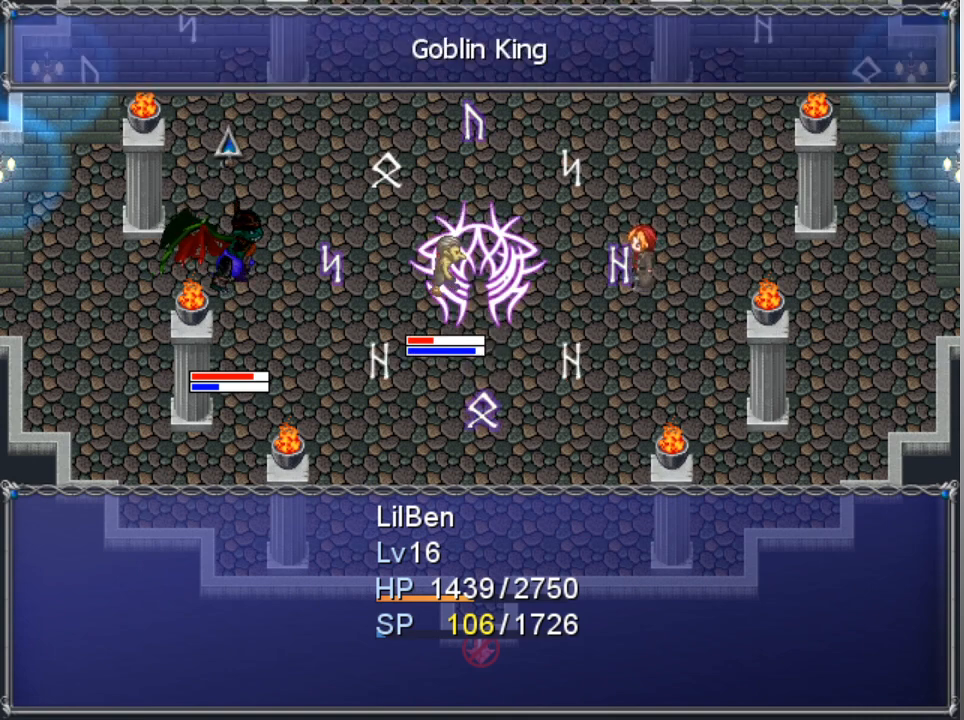
{"buttons": [], "left_stick": "center", "events": [[133, "DPAD_RIGHT", "down"], [200, "DPAD_RIGHT", "up"], [267, "A", "down"], [367, "A", "up"]]}
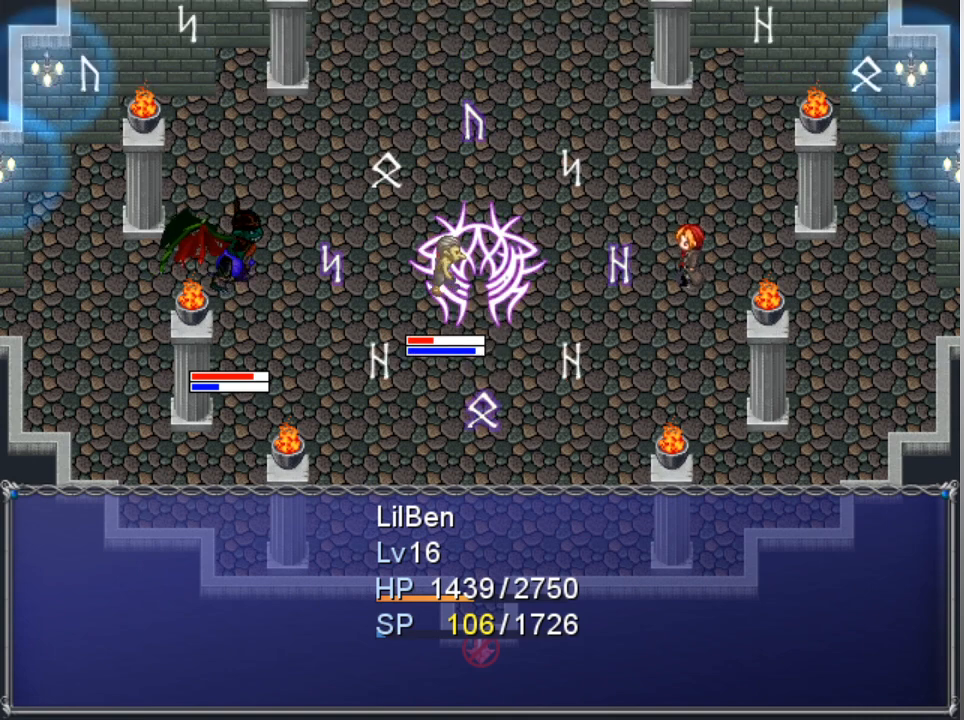
{"buttons": [], "left_stick": "center", "events": []}
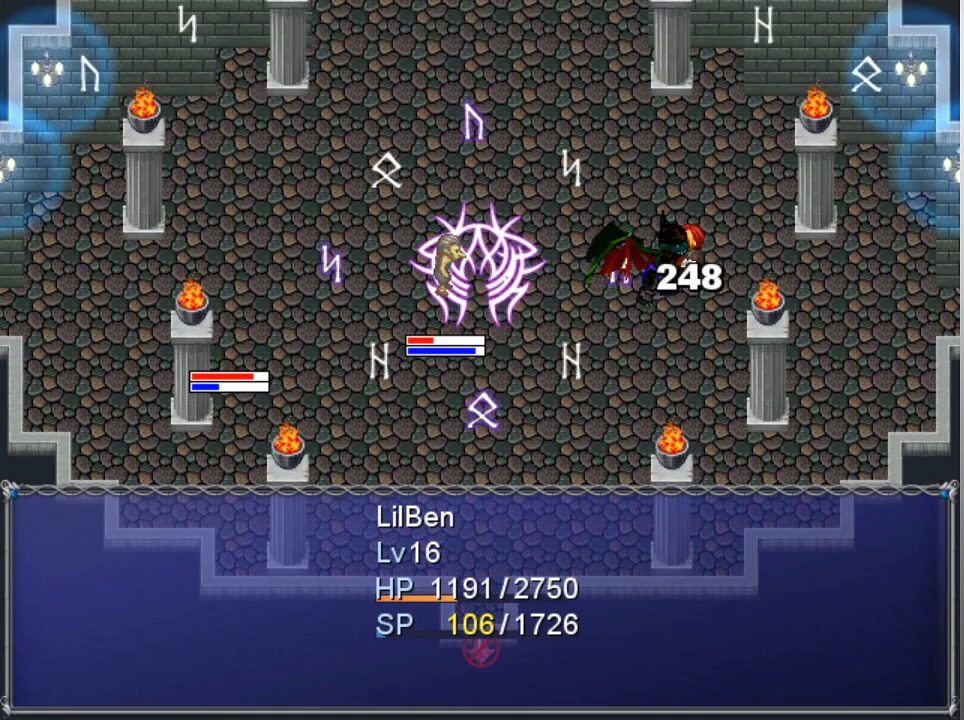
{"buttons": [], "left_stick": "center", "events": []}
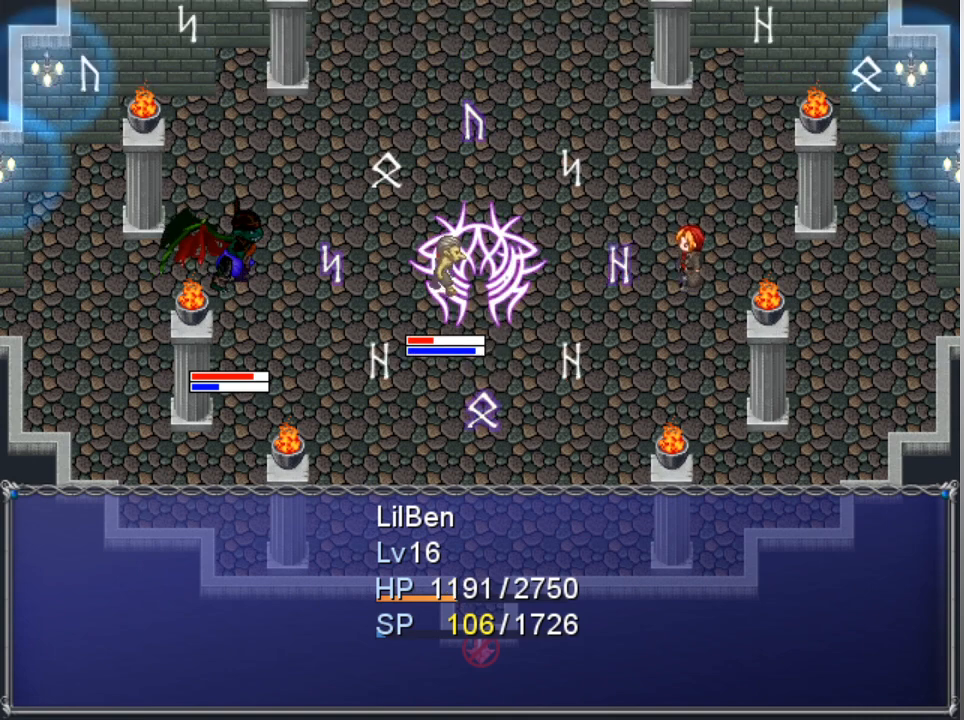
{"buttons": [], "left_stick": "center", "events": []}
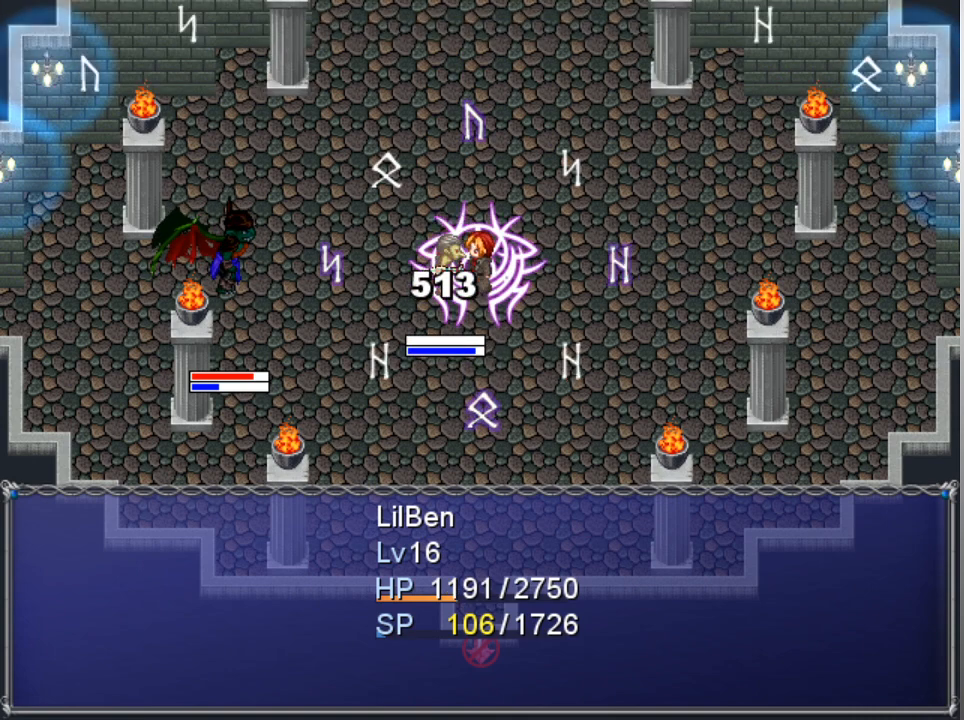
{"buttons": [], "left_stick": "center", "events": []}
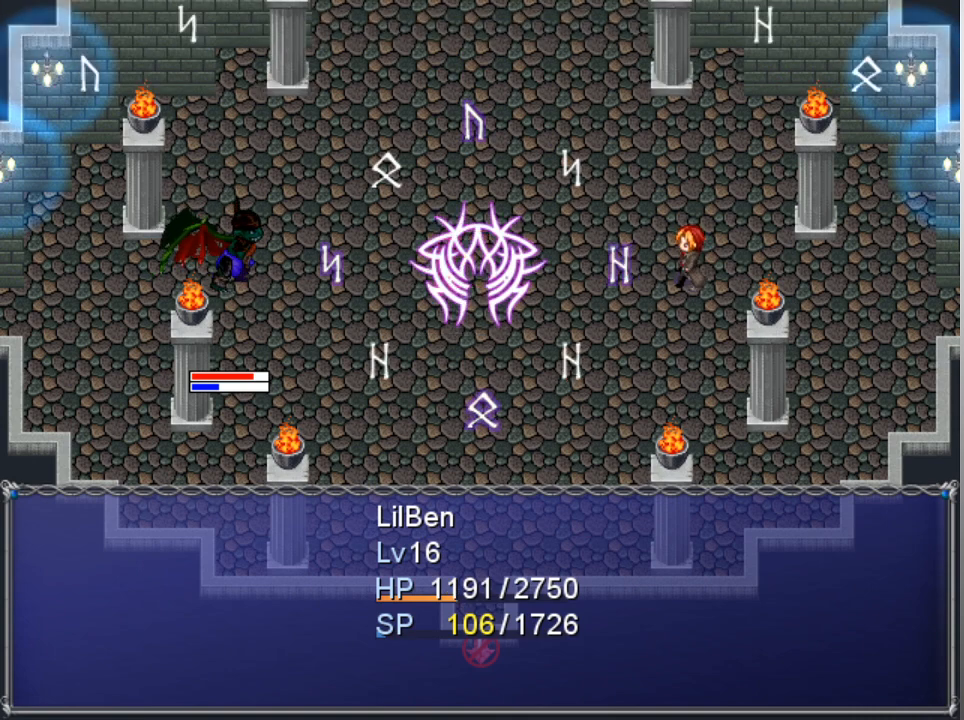
{"buttons": [], "left_stick": "center", "events": []}
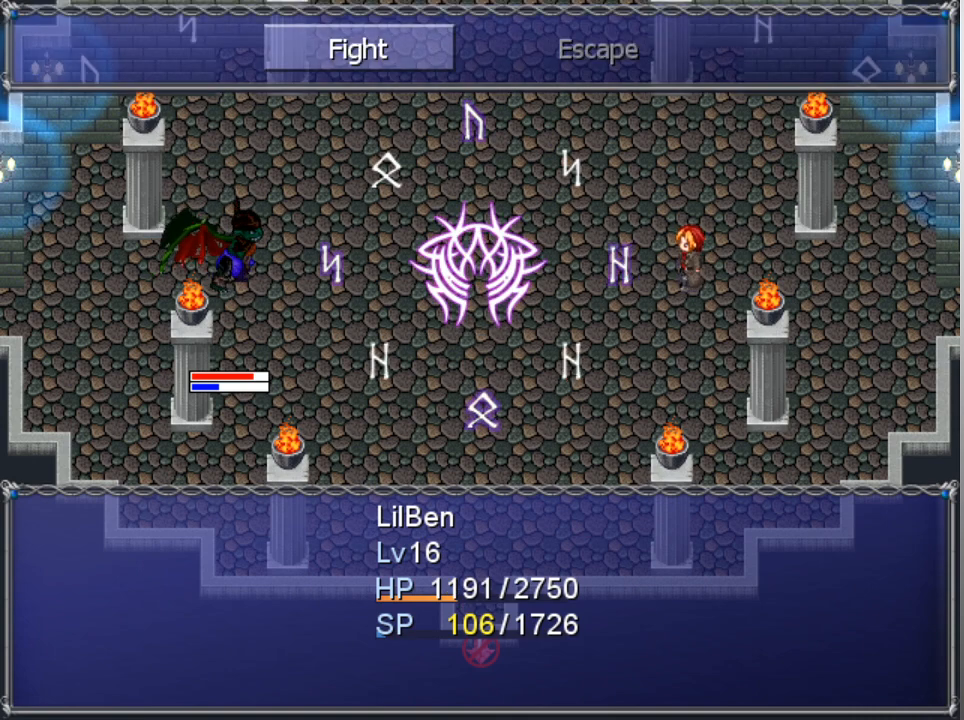
{"buttons": [], "left_stick": "center", "events": [[167, "A", "down"], [267, "A", "up"]]}
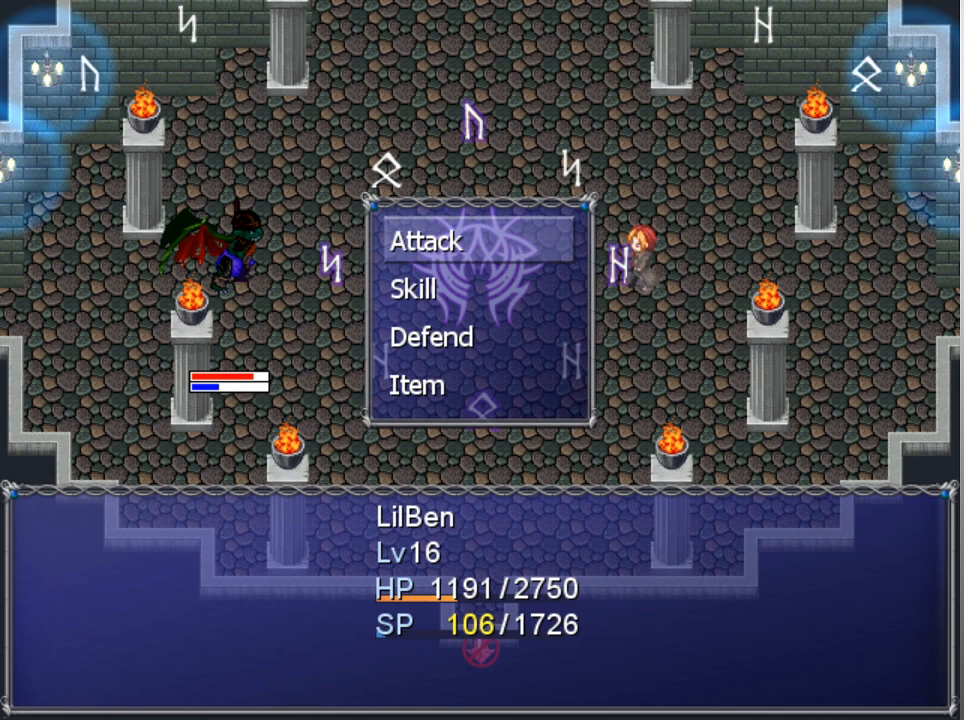
{"buttons": [], "left_stick": "center", "events": [[267, "DPAD_DOWN", "down"], [333, "DPAD_DOWN", "up"], [367, "A", "down"], [467, "A", "up"]]}
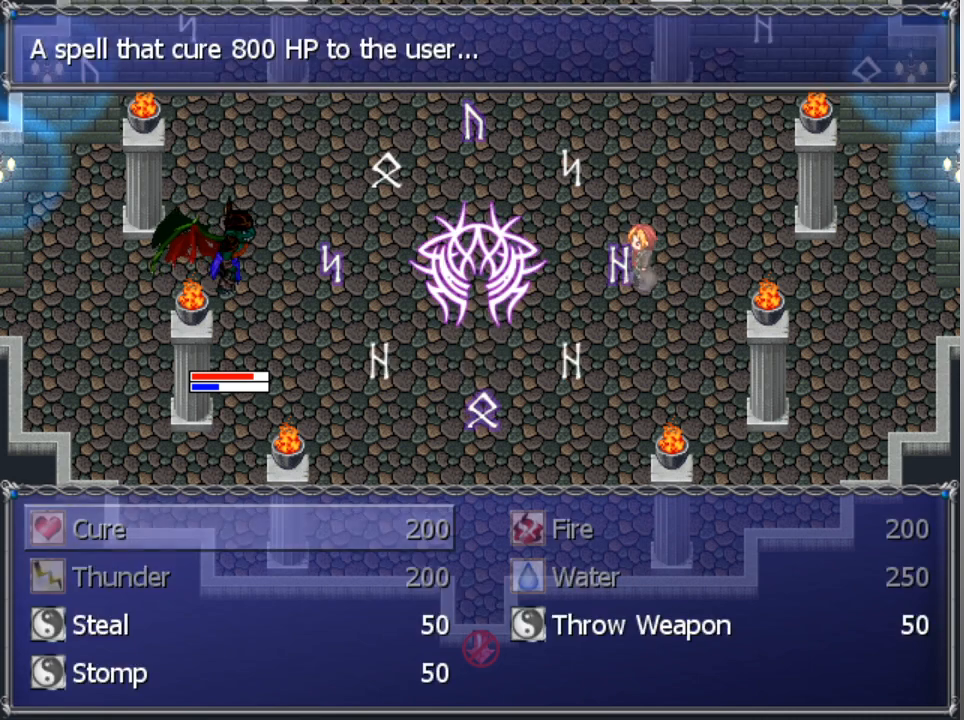
{"buttons": [], "left_stick": "center", "events": []}
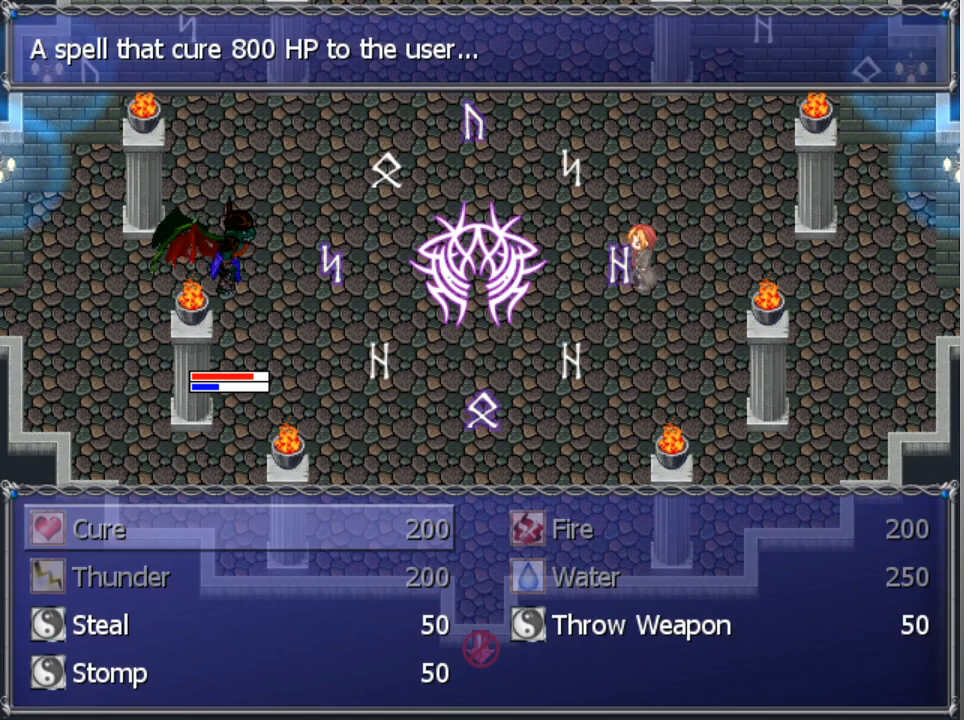
{"buttons": [], "left_stick": "center", "events": []}
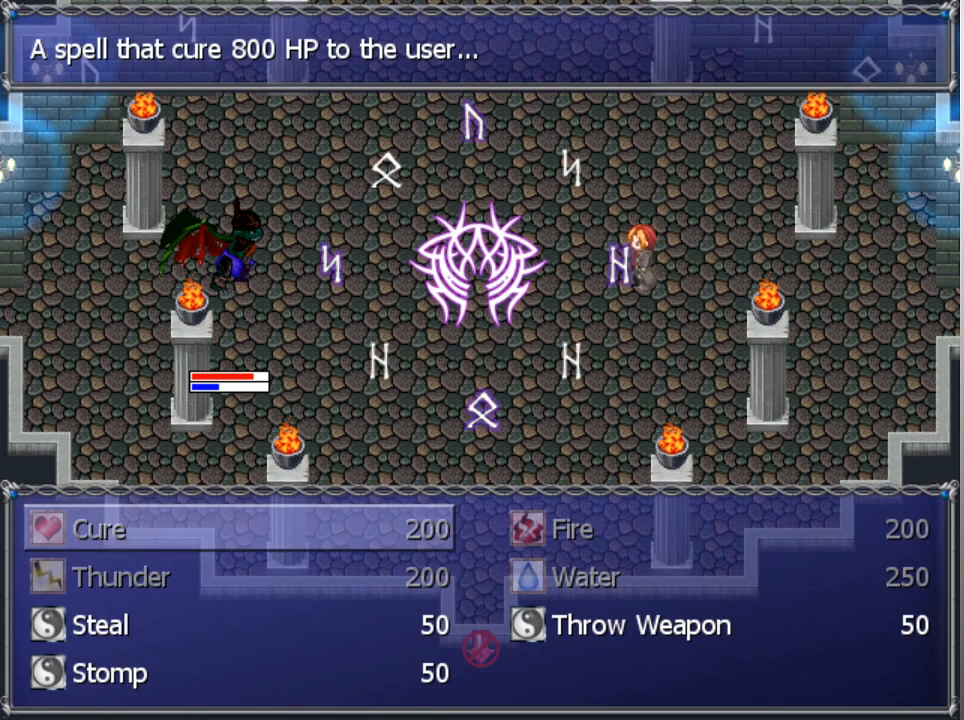
{"buttons": [], "left_stick": "center", "events": [[333, "DPAD_DOWN", "down"], [400, "DPAD_DOWN", "up"]]}
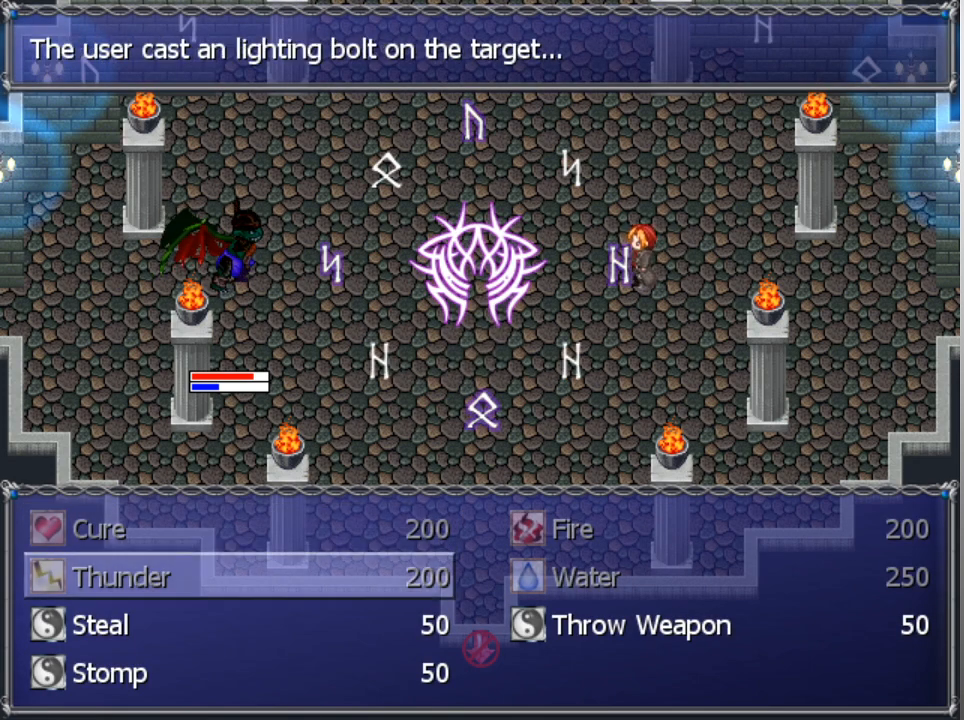
{"buttons": [], "left_stick": "center", "events": [[67, "DPAD_DOWN", "down"], [167, "DPAD_DOWN", "up"], [267, "A", "down"], [333, "A", "up"], [400, "A", "down"], [467, "A", "up"]]}
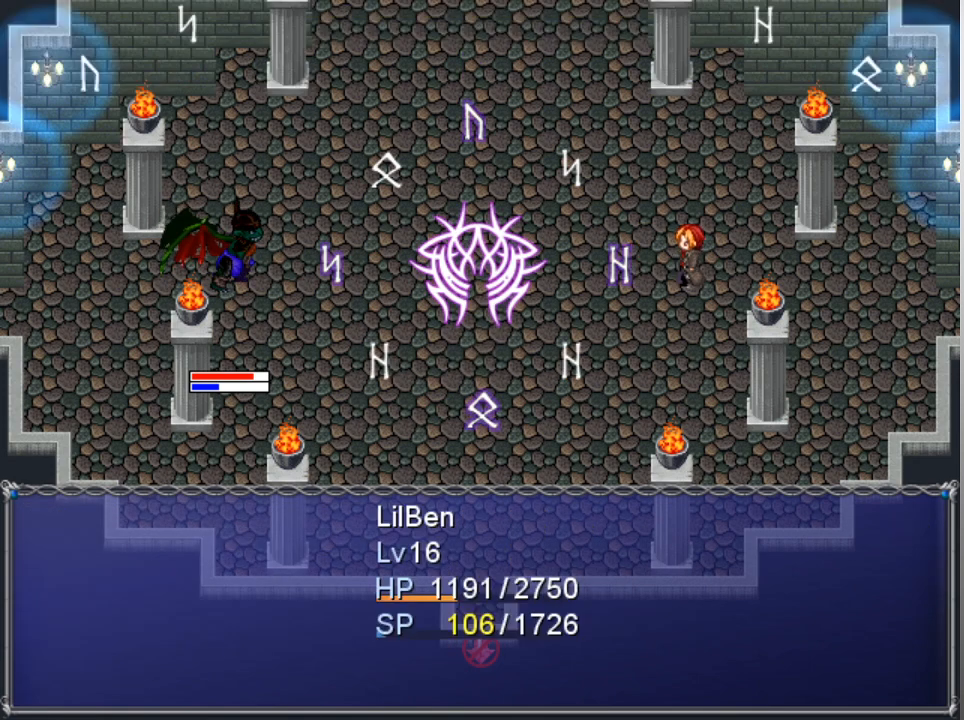
{"buttons": [], "left_stick": "center", "events": []}